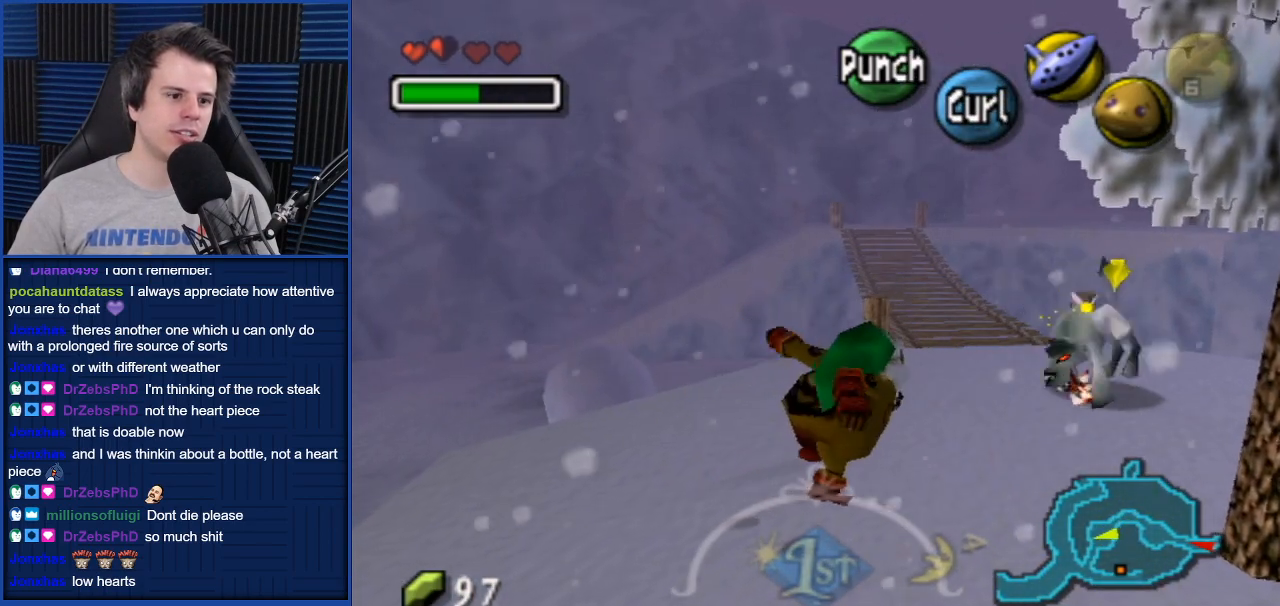
Gameplay with a controller (Nintendo layout); each line is a JSON object with the inputs held at the frame after it. "events" lists button and stick changes between this image and that frame as [ms after this image, input, new state], when the widget could be followed in between. Not read: L3 R3.
{"buttons": [], "left_stick": "up-right", "right_stick": "center", "events": []}
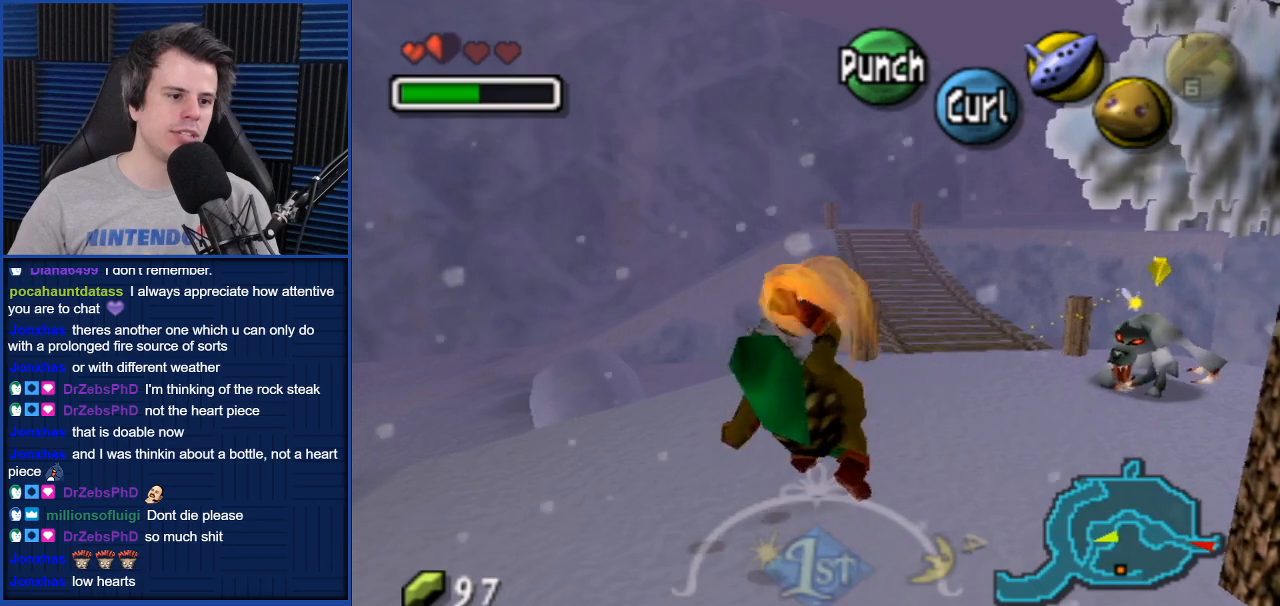
{"buttons": [], "left_stick": "up-right", "right_stick": "center", "events": []}
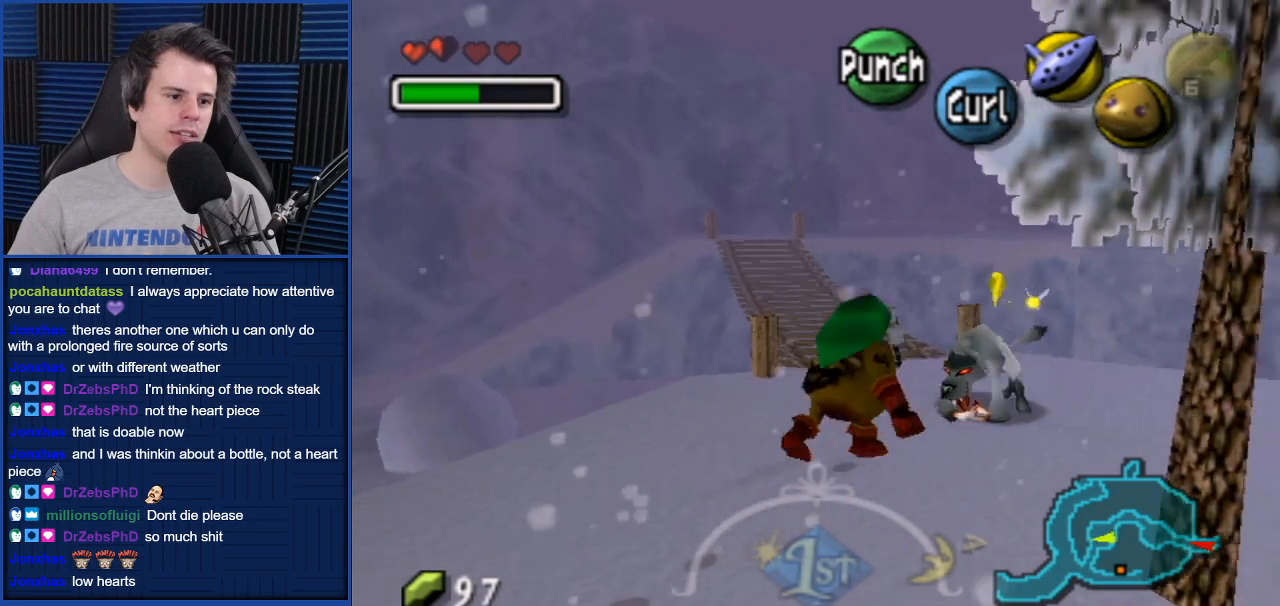
{"buttons": ["B"], "left_stick": "center", "right_stick": "center", "events": [[200, "B", "down"], [267, "B", "up"], [333, "B", "down"], [333, "left_stick", "center"], [400, "B", "up"], [500, "B", "down"]]}
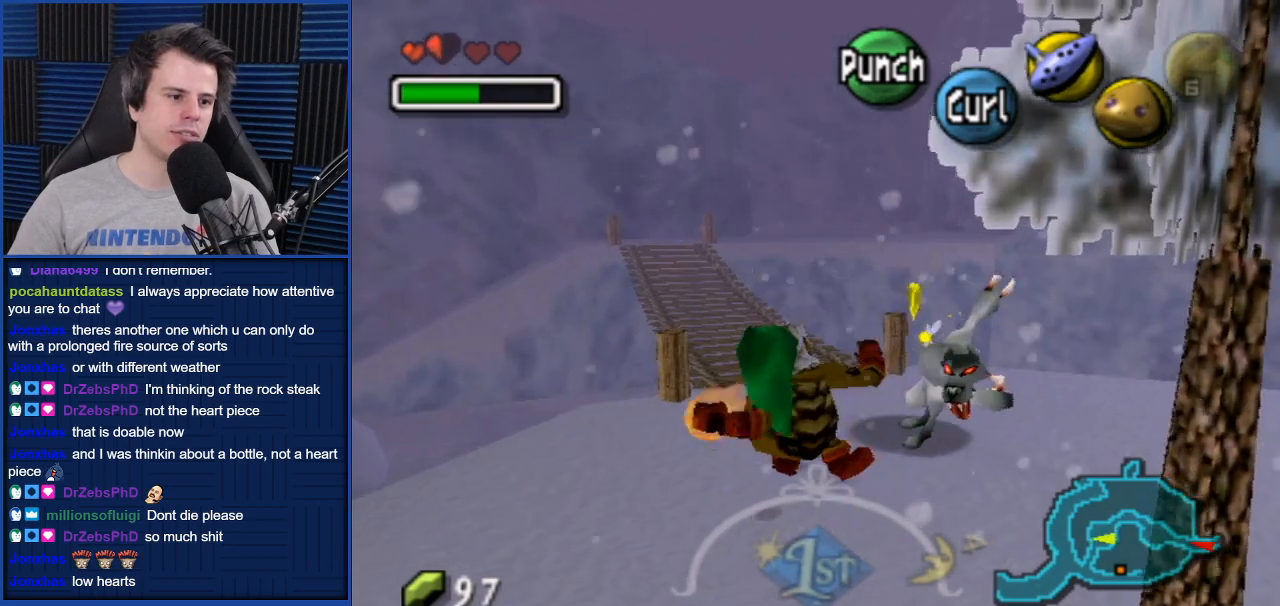
{"buttons": ["B"], "left_stick": "center", "right_stick": "center", "events": [[100, "B", "up"], [200, "B", "down"], [300, "B", "up"], [401, "B", "down"]]}
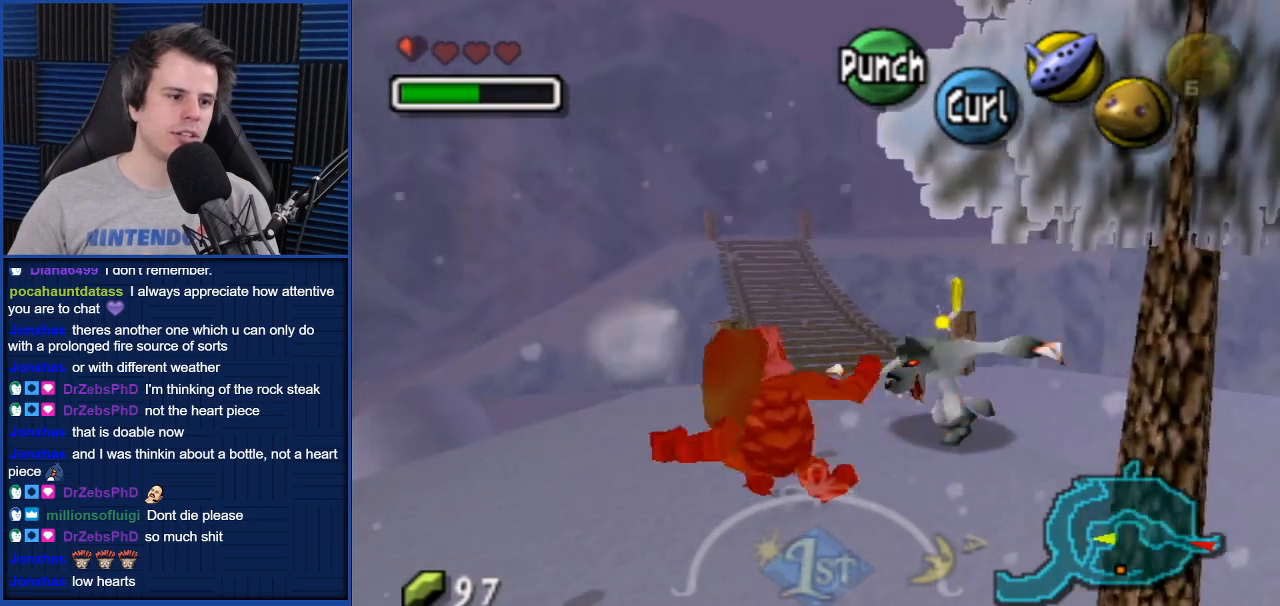
{"buttons": [], "left_stick": "center", "right_stick": "center", "events": [[66, "B", "up"], [133, "B", "down"], [200, "left_stick", "up-right"], [233, "B", "up"], [333, "B", "down"], [467, "B", "up"], [467, "left_stick", "center"]]}
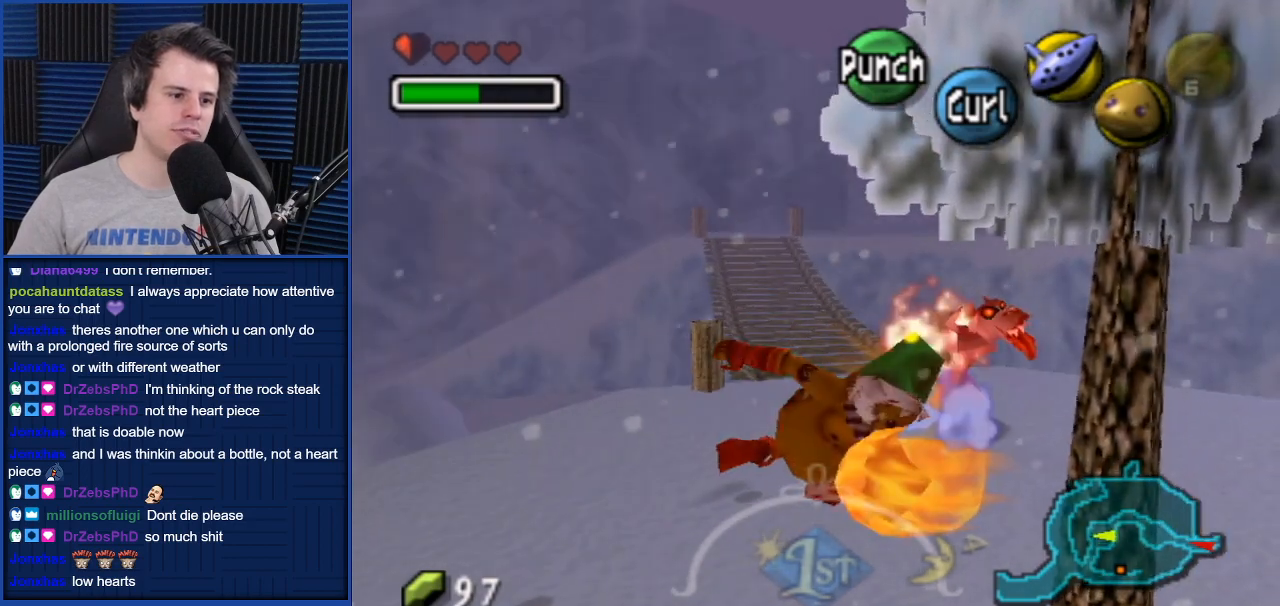
{"buttons": [], "left_stick": "center", "right_stick": "center", "events": []}
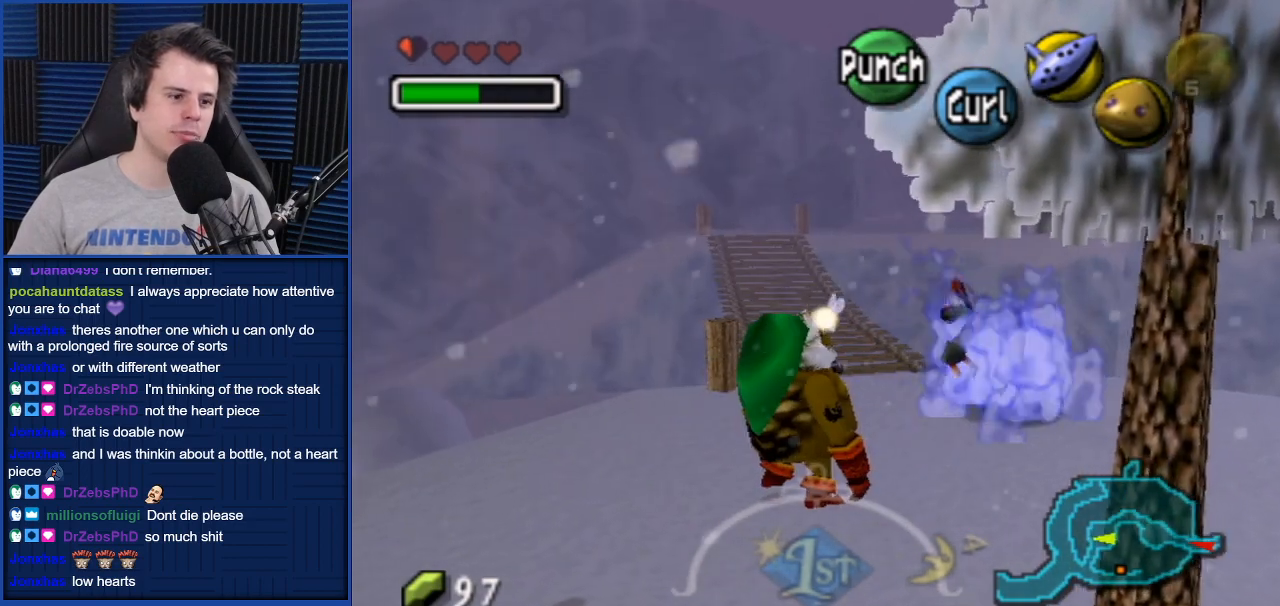
{"buttons": [], "left_stick": "center", "right_stick": "center", "events": []}
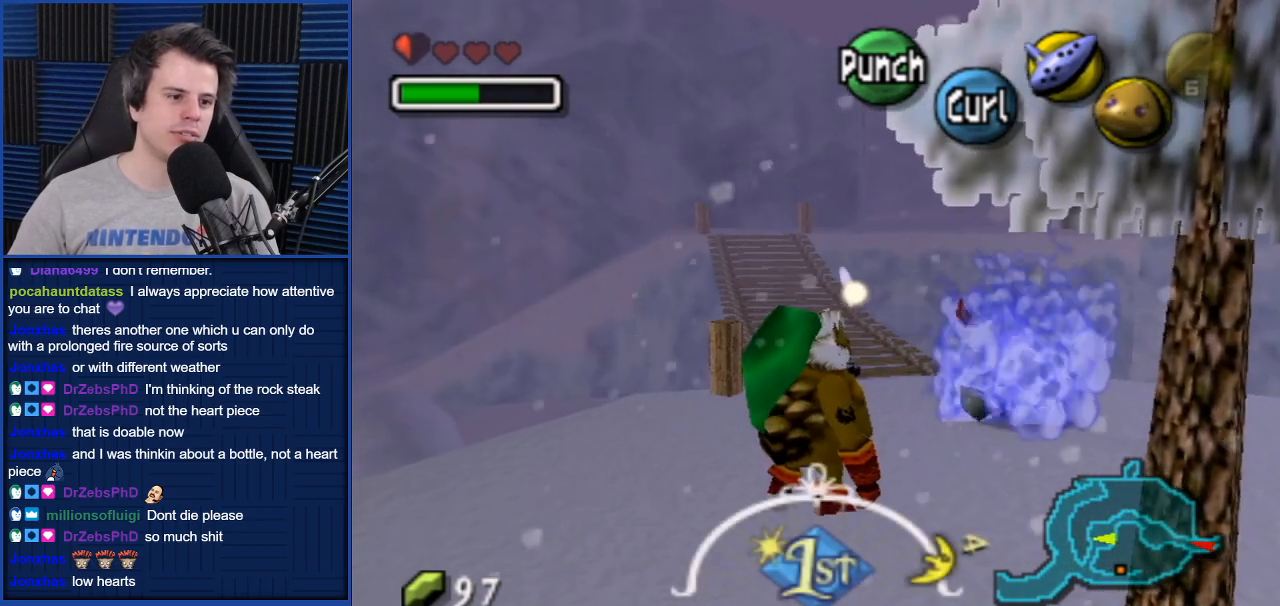
{"buttons": [], "left_stick": "up-right", "right_stick": "center", "events": [[267, "left_stick", "up-right"]]}
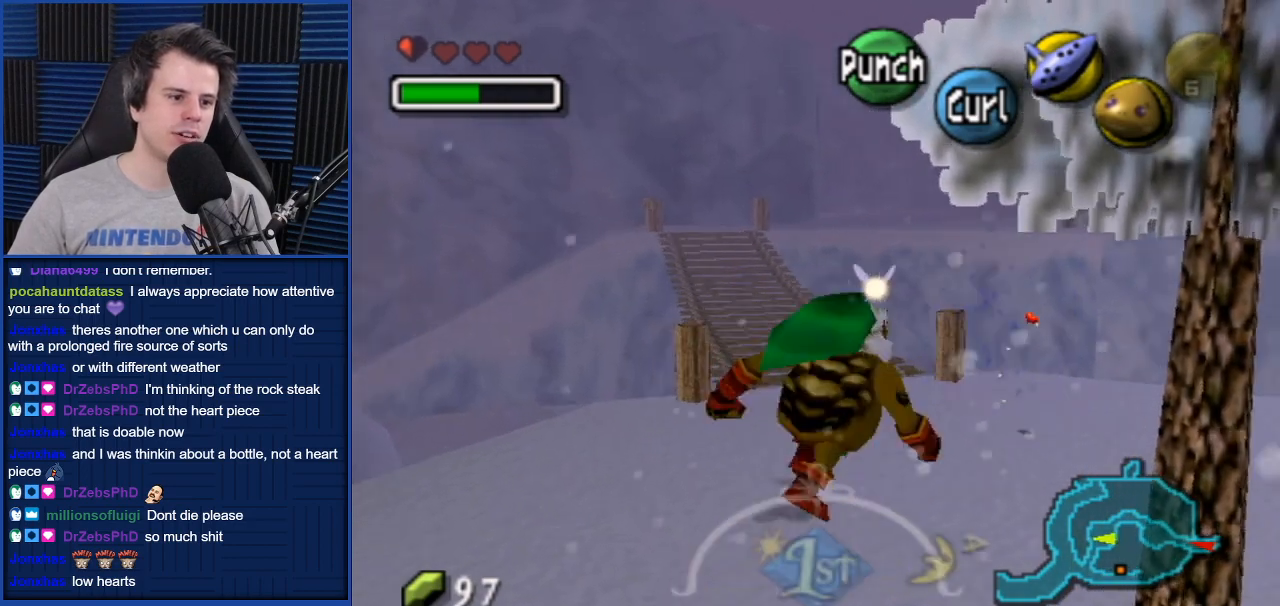
{"buttons": [], "left_stick": "up-right", "right_stick": "center", "events": [[66, "left_stick", "center"], [233, "left_stick", "up-right"]]}
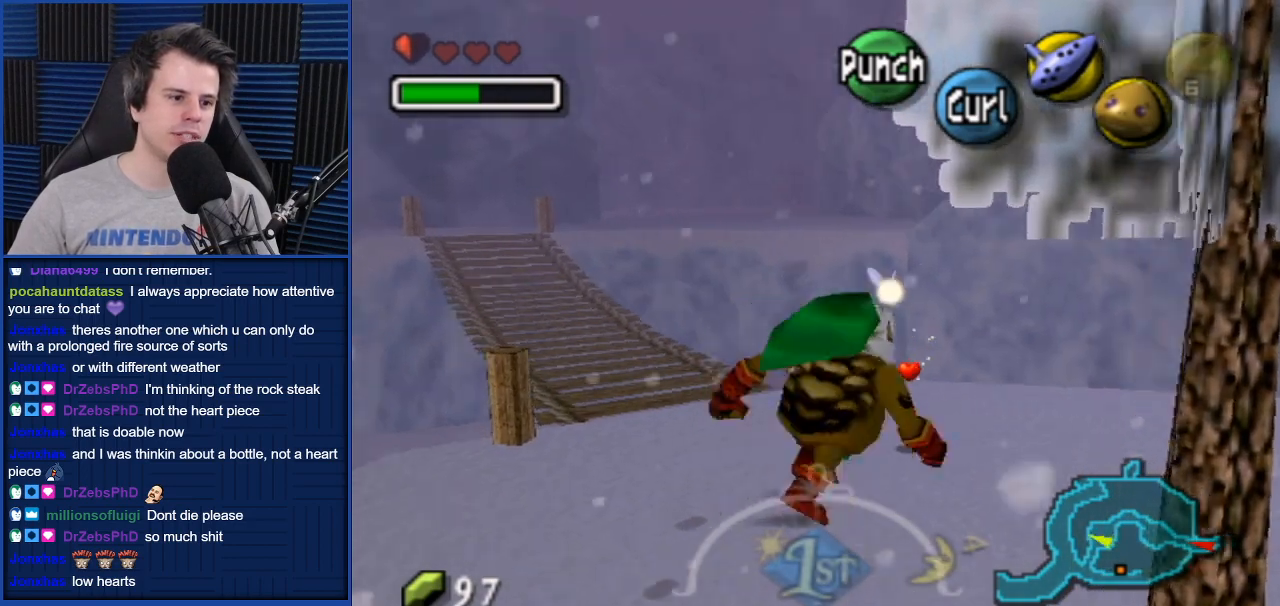
{"buttons": [], "left_stick": "left", "right_stick": "center", "events": [[200, "left_stick", "center"], [467, "left_stick", "left"]]}
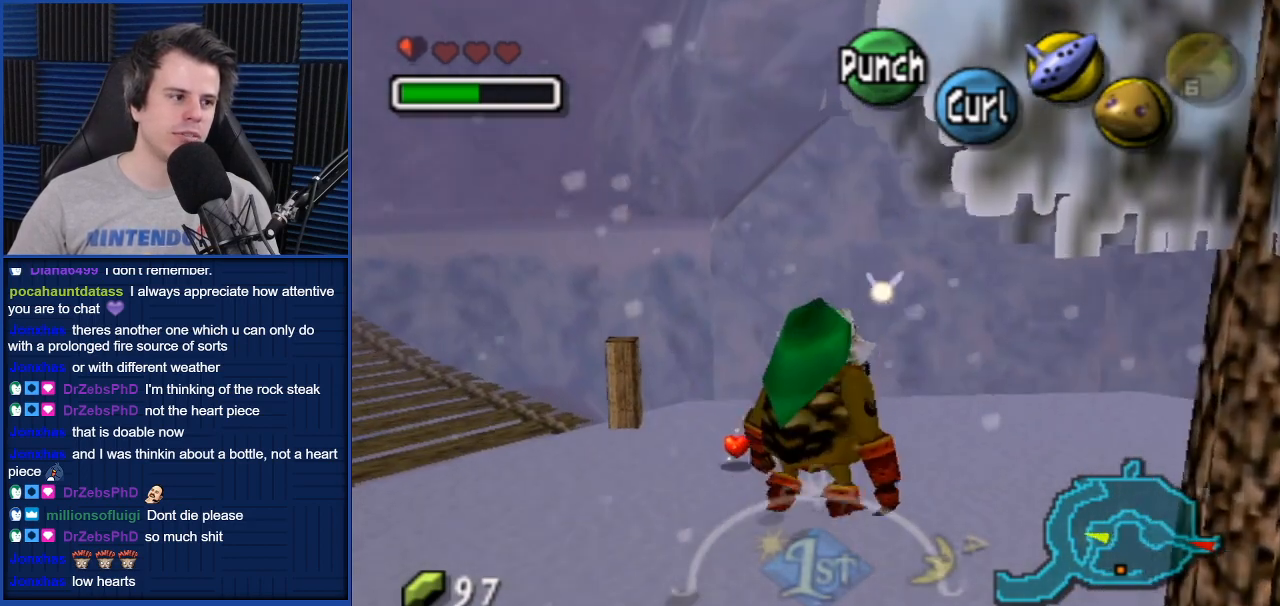
{"buttons": [], "left_stick": "left", "right_stick": "center", "events": [[100, "left_stick", "up-left"], [400, "left_stick", "left"]]}
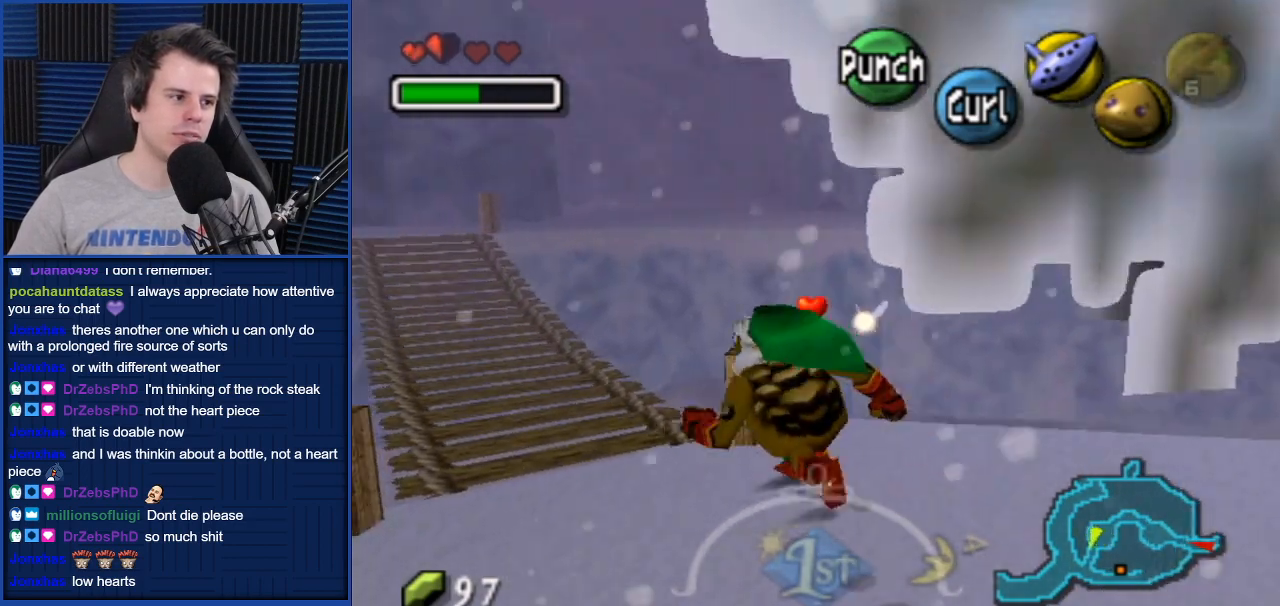
{"buttons": [], "left_stick": "up-left", "right_stick": "center", "events": [[134, "left_stick", "up-left"]]}
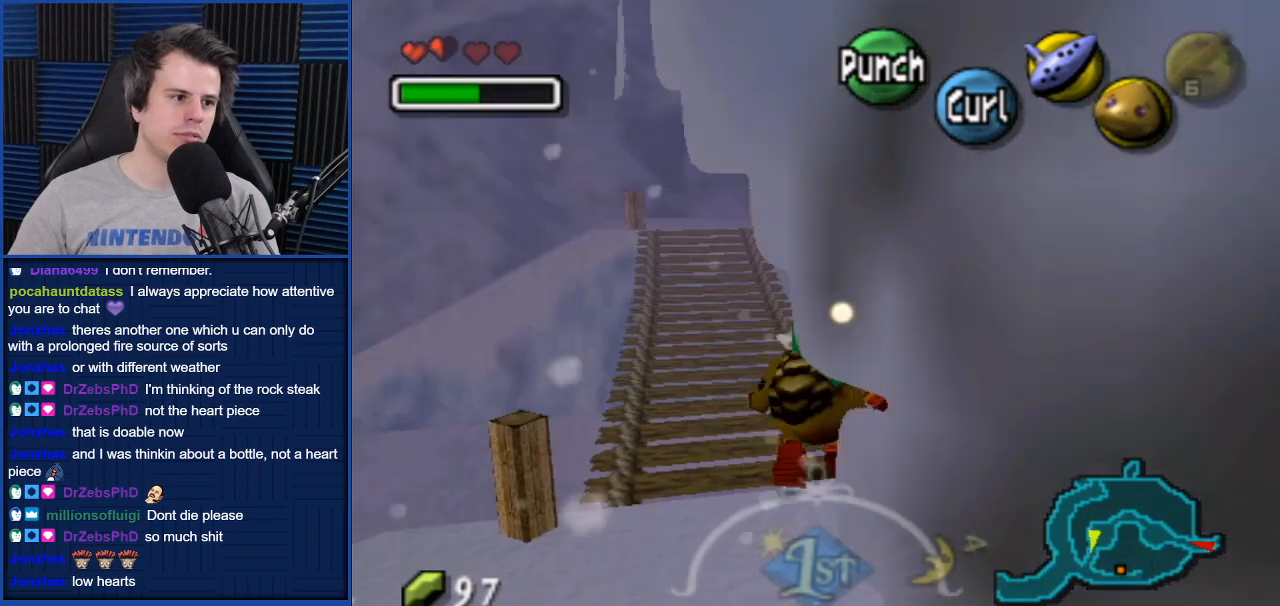
{"buttons": ["A"], "left_stick": "up", "right_stick": "center", "events": [[33, "A", "down"], [500, "left_stick", "up"]]}
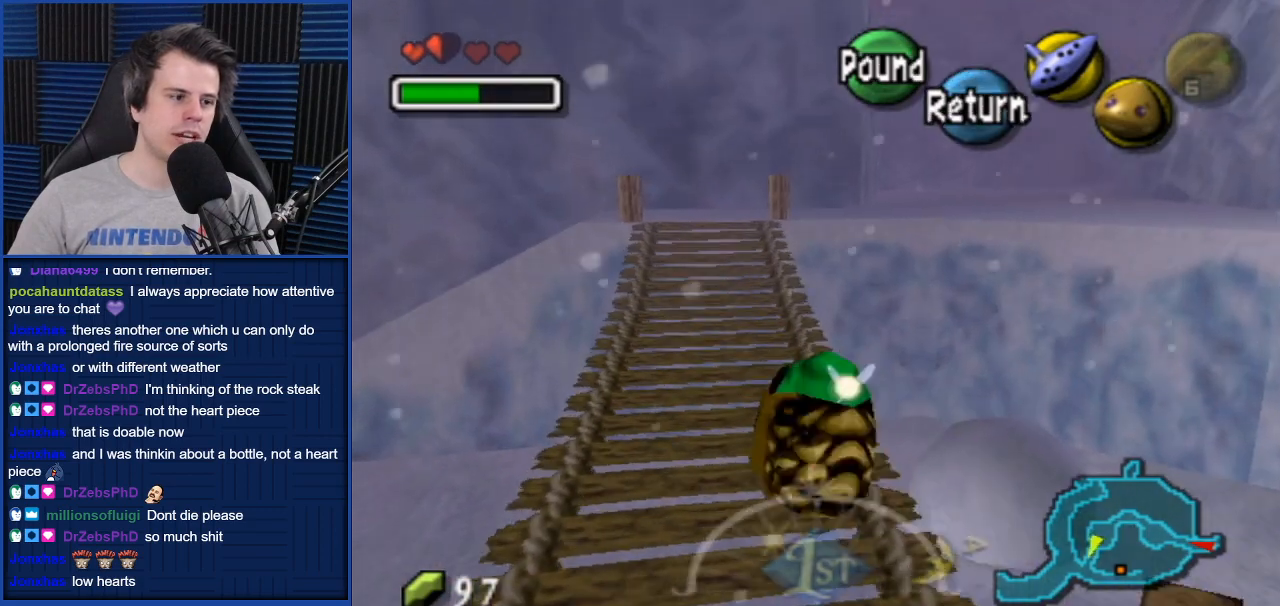
{"buttons": ["A"], "left_stick": "up", "right_stick": "center", "events": []}
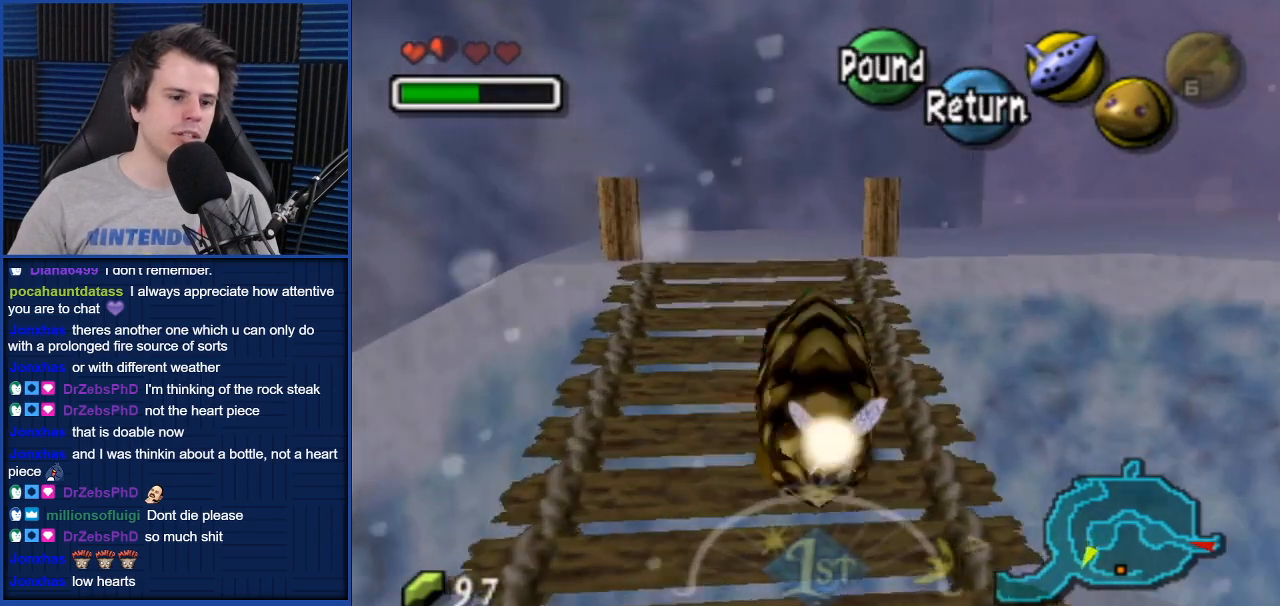
{"buttons": [], "left_stick": "up", "right_stick": "center", "events": [[100, "left_stick", "up-left"], [267, "left_stick", "up"], [300, "A", "up"]]}
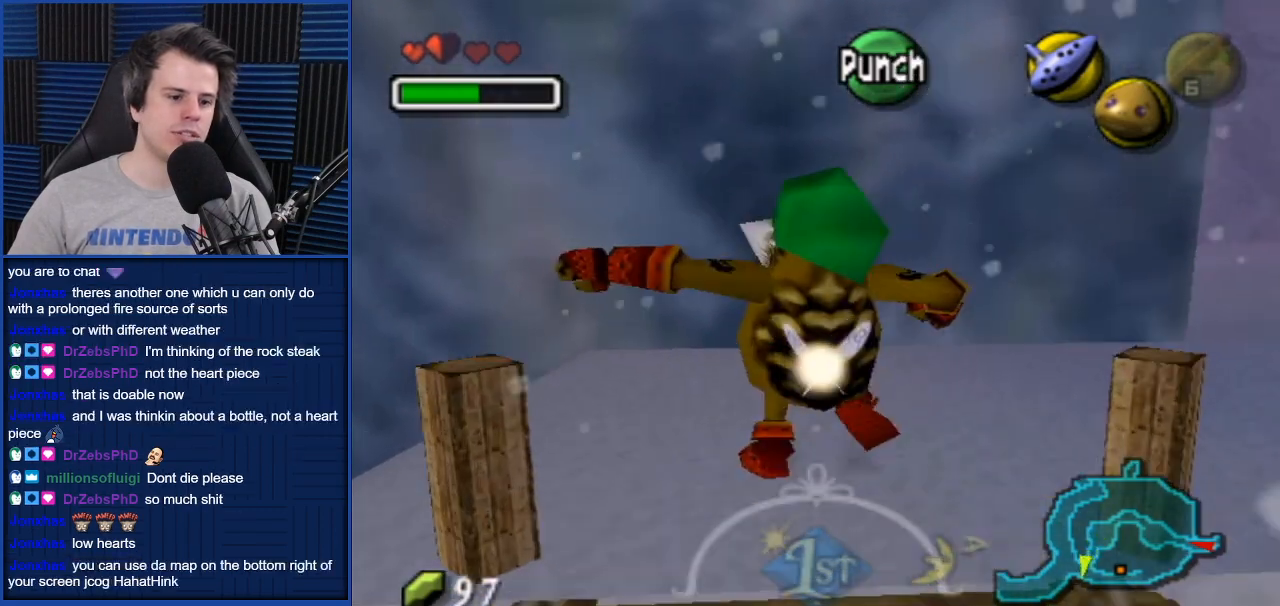
{"buttons": [], "left_stick": "up-right", "right_stick": "center", "events": [[67, "left_stick", "up-right"], [200, "left_stick", "right"], [501, "left_stick", "up-right"]]}
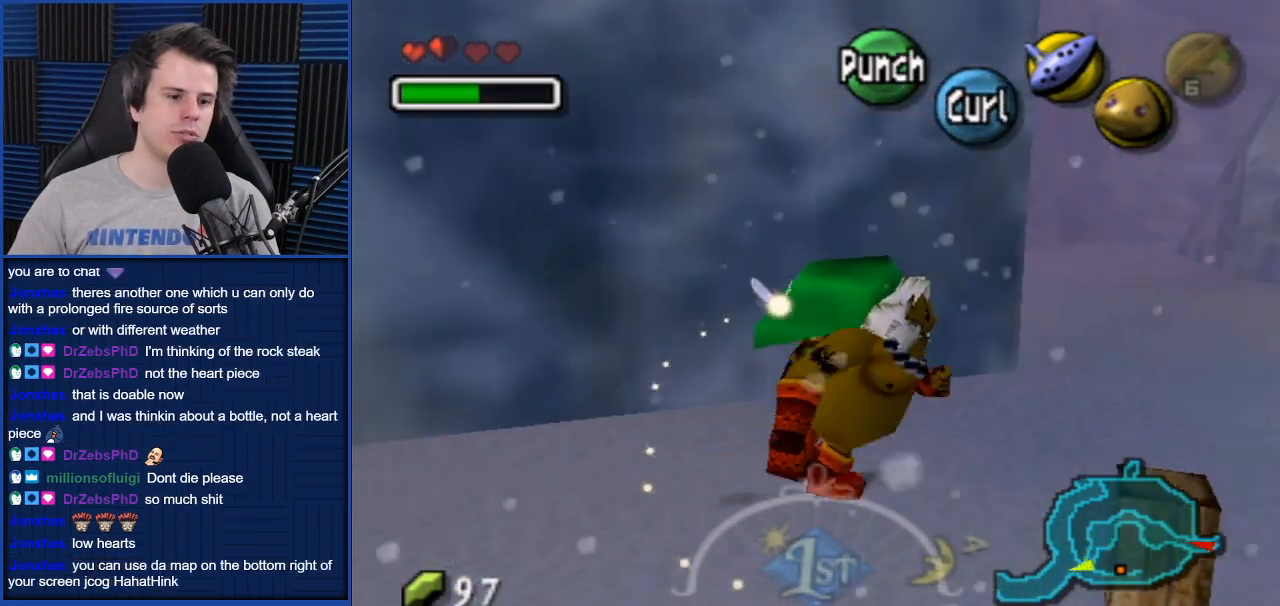
{"buttons": [], "left_stick": "up-right", "right_stick": "center", "events": []}
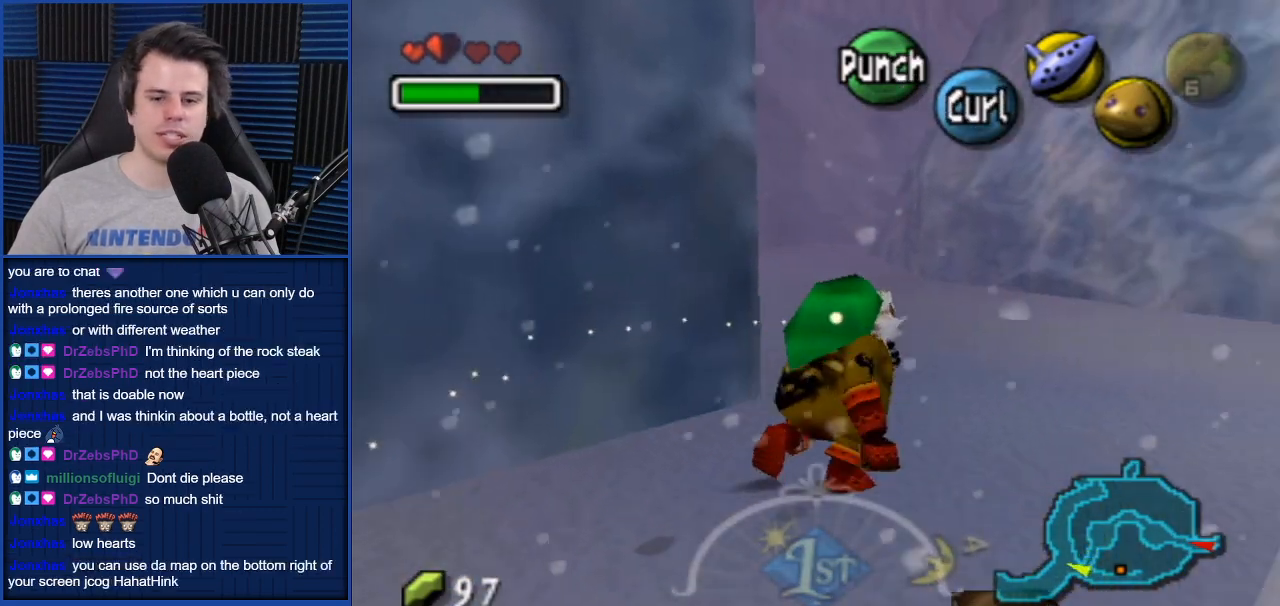
{"buttons": [], "left_stick": "up-left", "right_stick": "center", "events": [[334, "left_stick", "up"], [467, "left_stick", "up-left"]]}
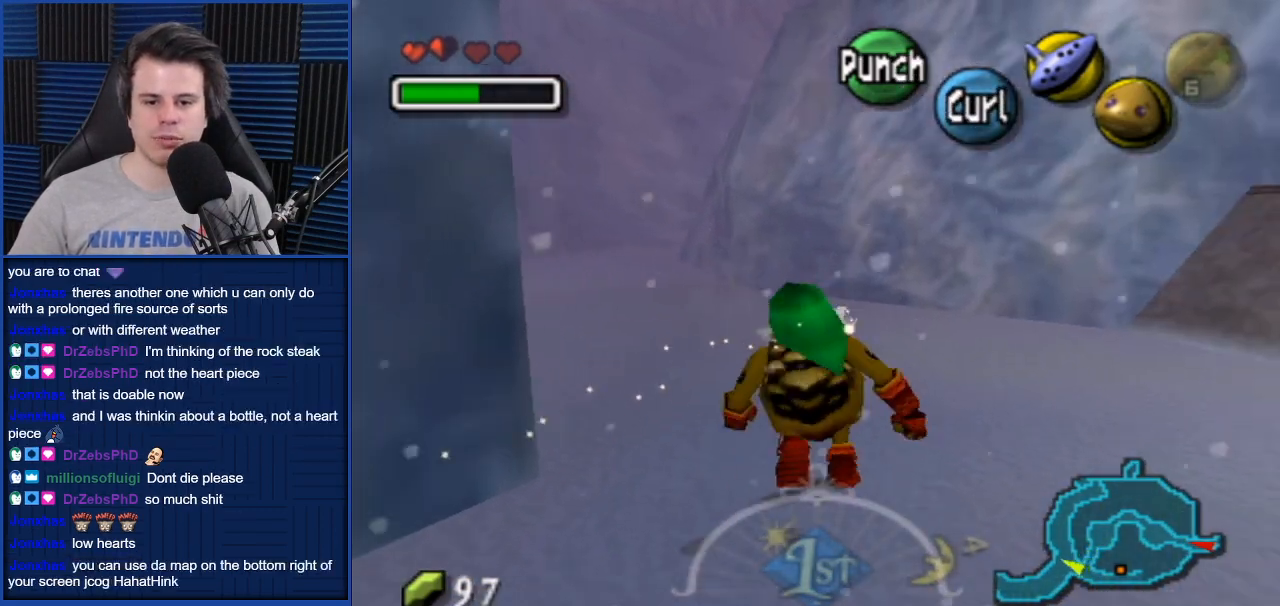
{"buttons": [], "left_stick": "up", "right_stick": "center", "events": [[433, "left_stick", "up"]]}
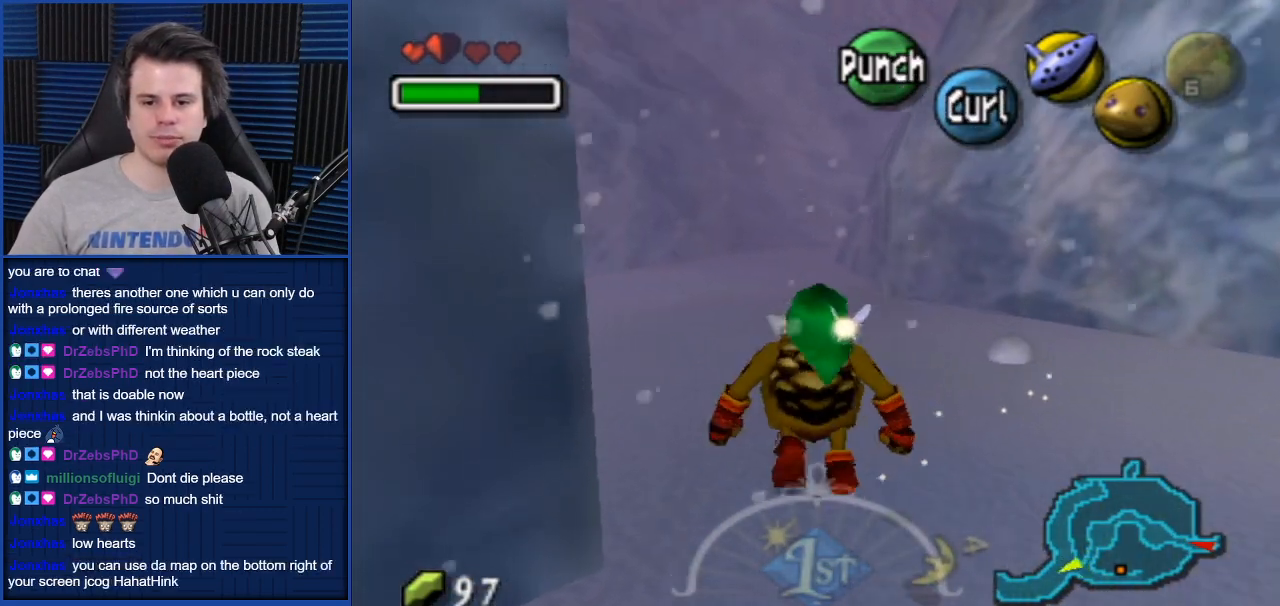
{"buttons": [], "left_stick": "up", "right_stick": "center", "events": []}
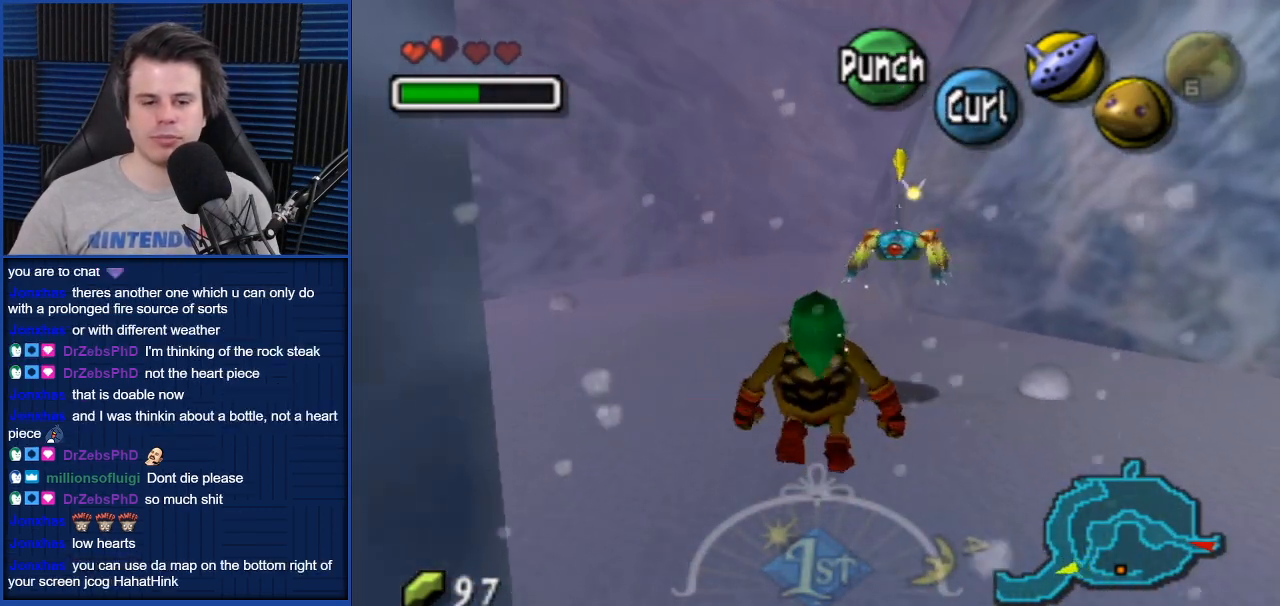
{"buttons": [], "left_stick": "up", "right_stick": "center", "events": []}
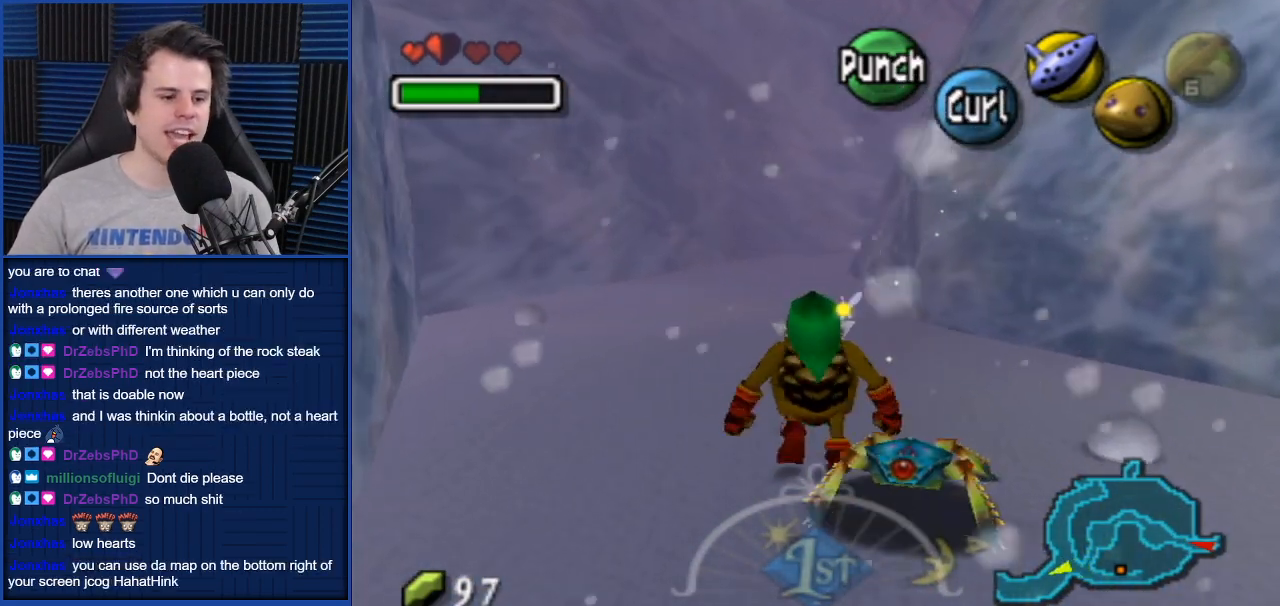
{"buttons": ["A"], "left_stick": "up", "right_stick": "center", "events": [[200, "A", "down"]]}
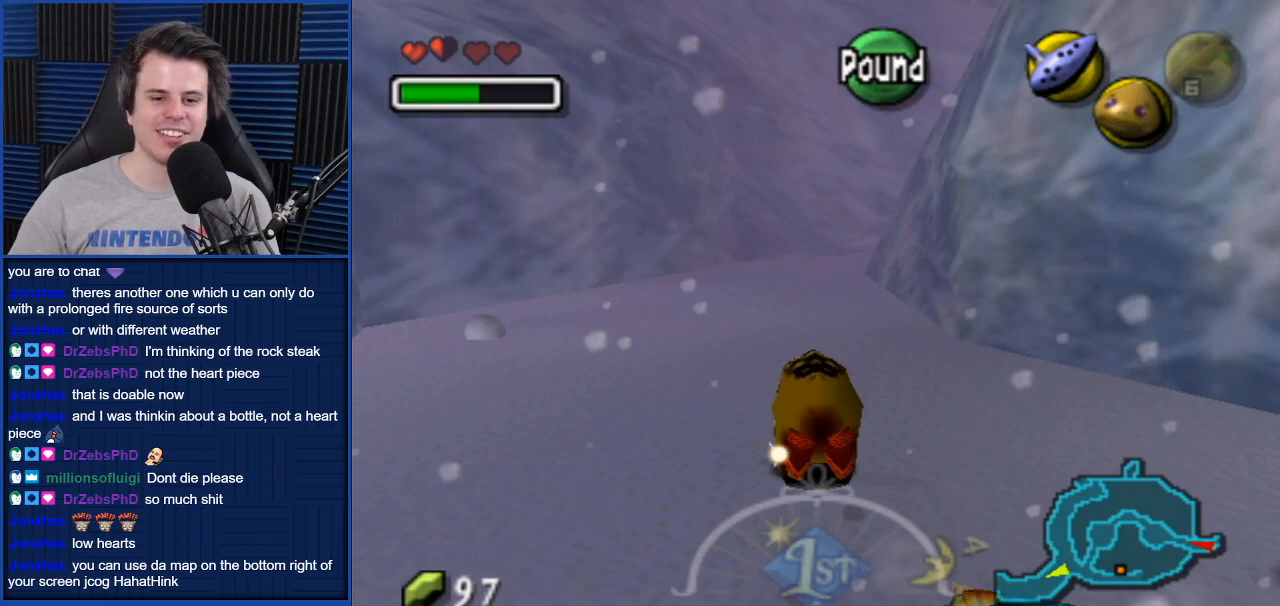
{"buttons": ["A"], "left_stick": "up", "right_stick": "center", "events": []}
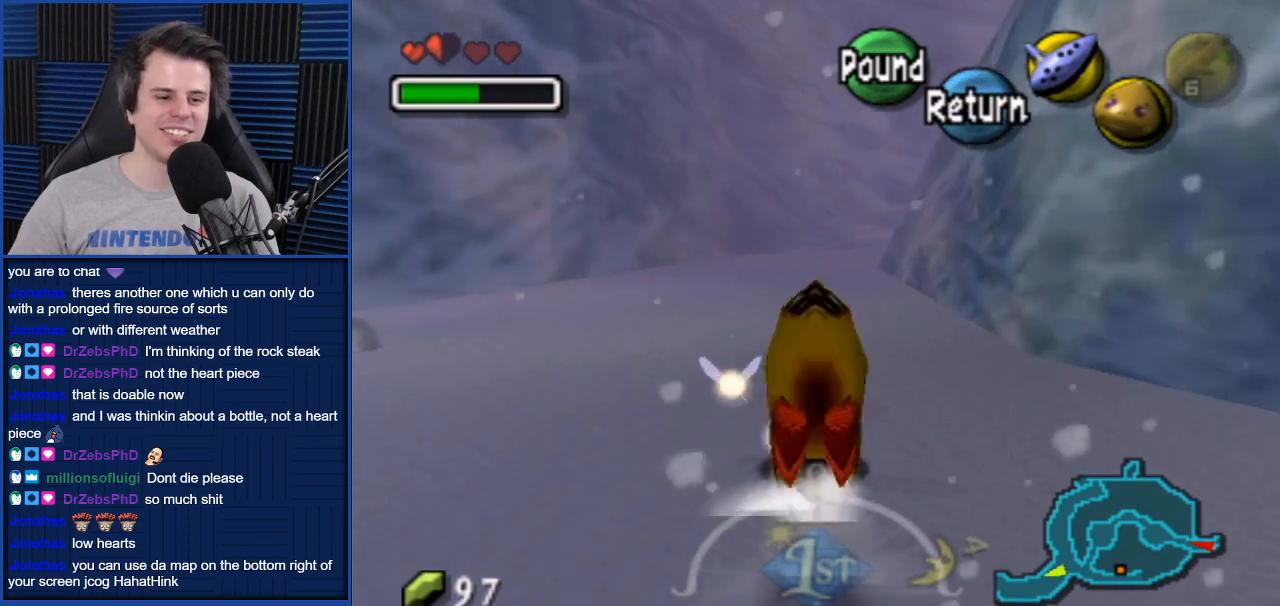
{"buttons": ["A"], "left_stick": "up", "right_stick": "center", "events": []}
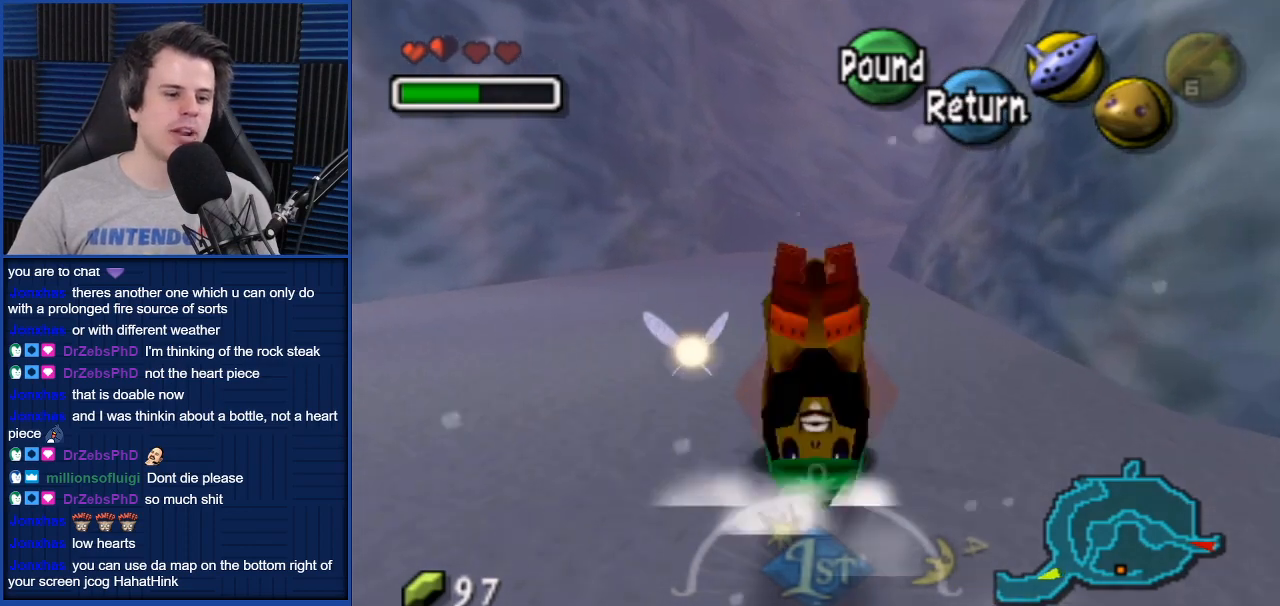
{"buttons": ["A"], "left_stick": "up", "right_stick": "center", "events": []}
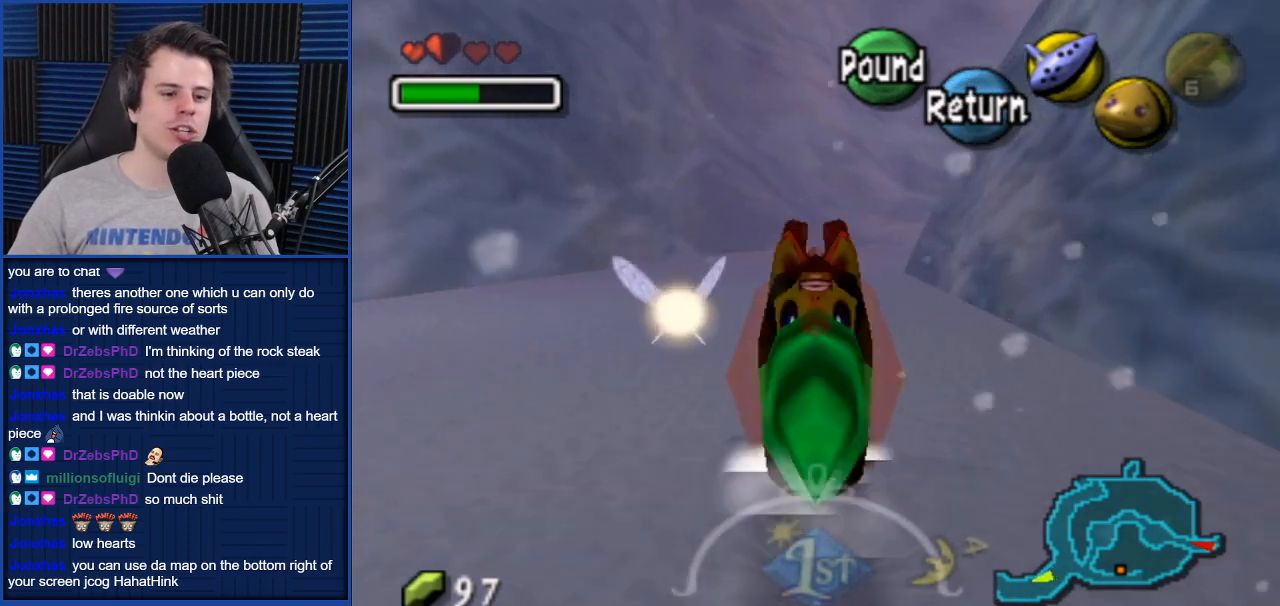
{"buttons": ["A"], "left_stick": "up-right", "right_stick": "center", "events": [[467, "left_stick", "up-right"]]}
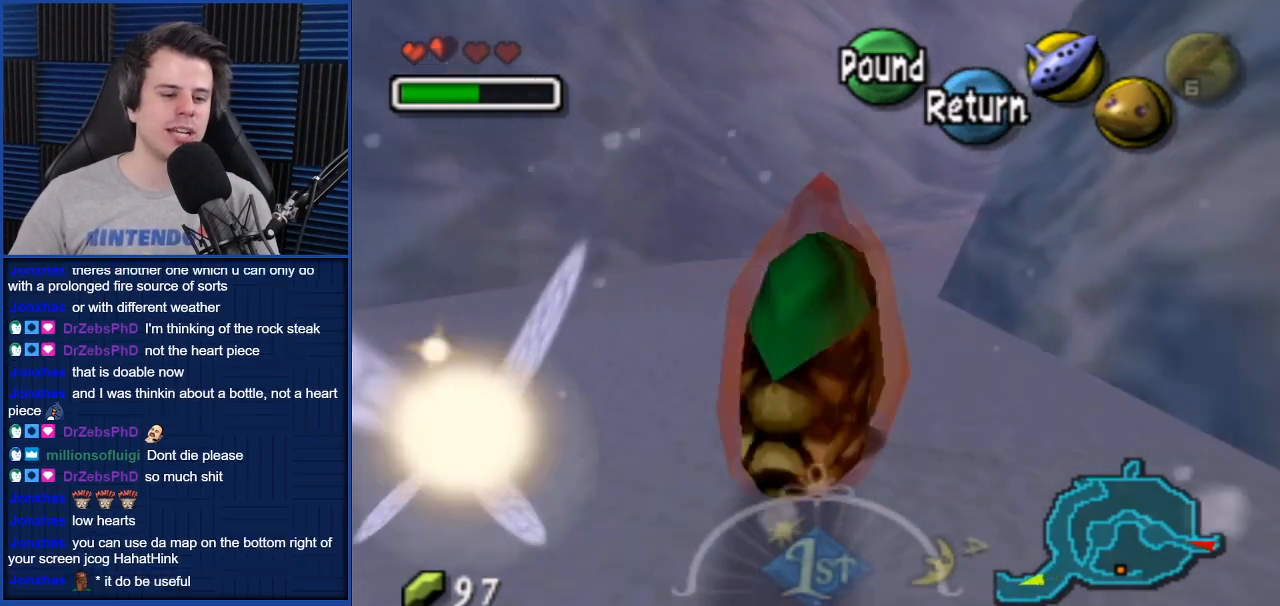
{"buttons": ["A"], "left_stick": "up-left", "right_stick": "center", "events": [[267, "left_stick", "up"], [433, "left_stick", "up-left"]]}
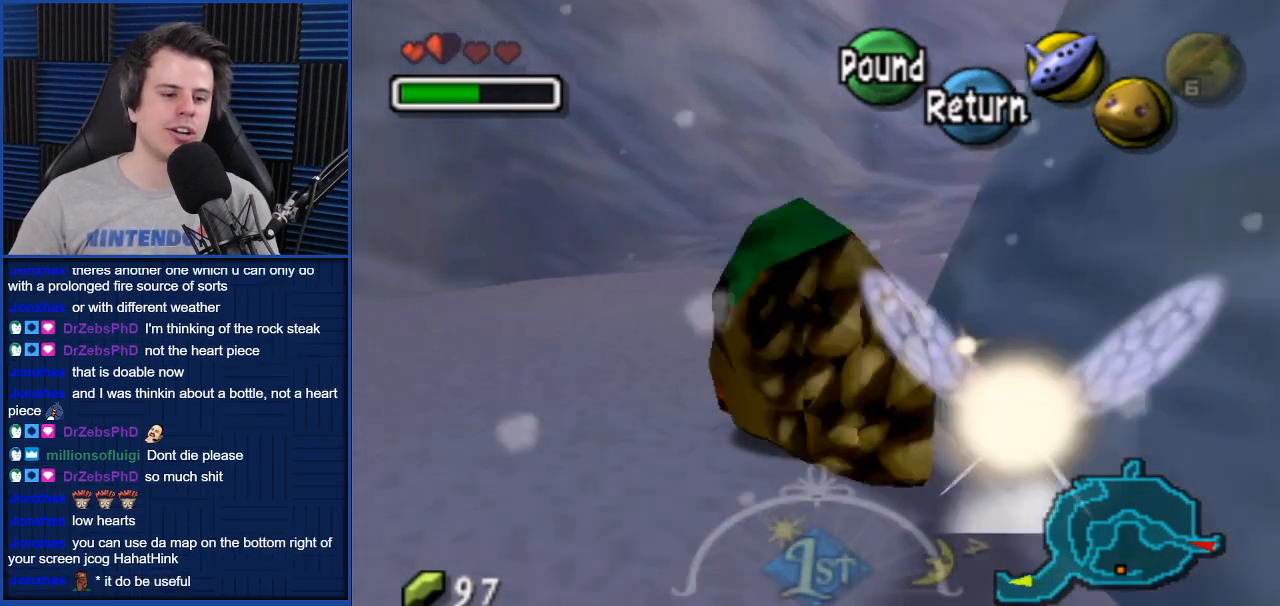
{"buttons": ["A"], "left_stick": "up-right", "right_stick": "center", "events": [[200, "left_stick", "up-right"]]}
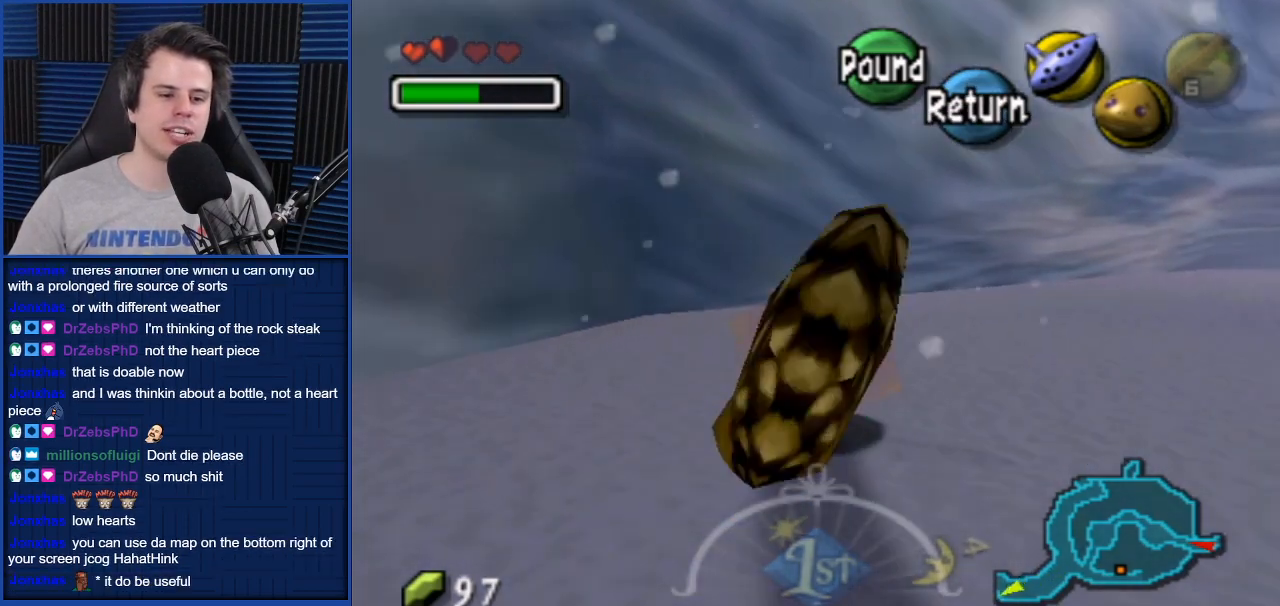
{"buttons": ["A"], "left_stick": "up-right", "right_stick": "center", "events": []}
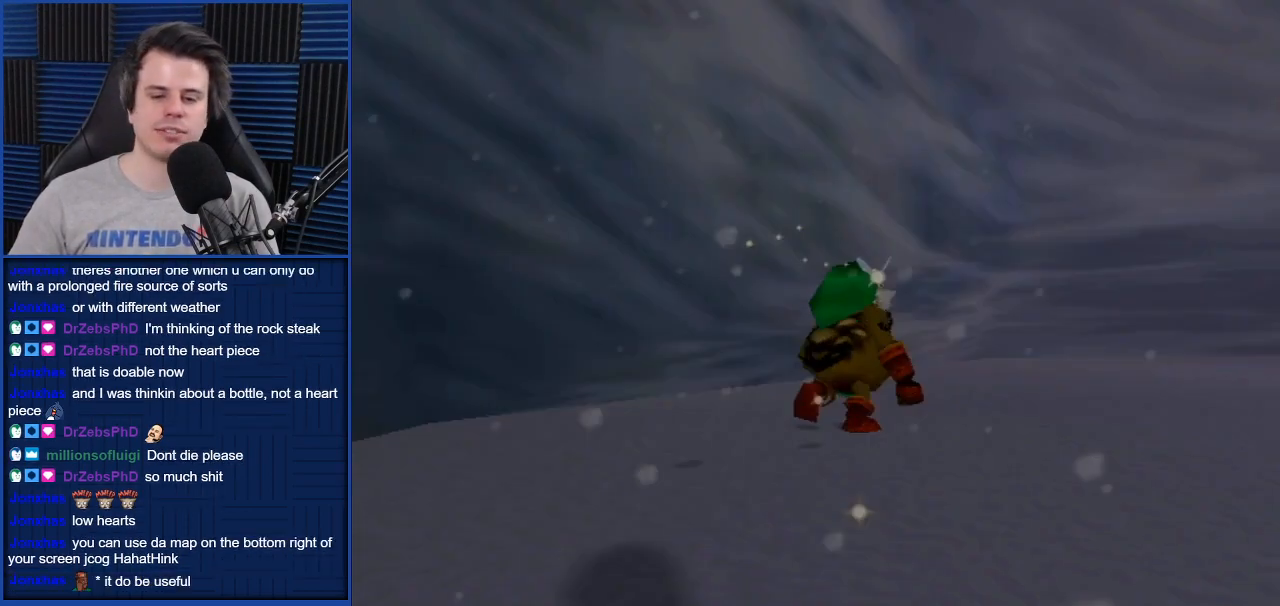
{"buttons": [], "left_stick": "center", "right_stick": "center", "events": [[67, "A", "up"], [134, "left_stick", "center"]]}